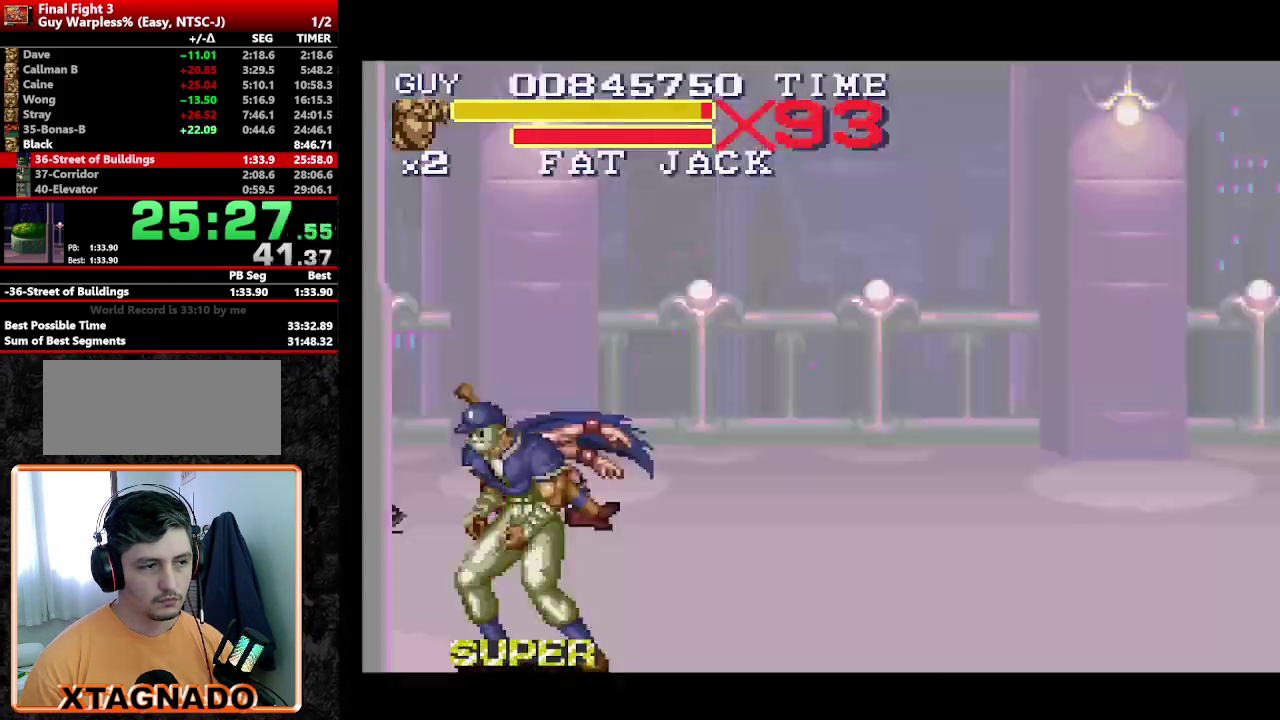
Gameplay with a controller (Nintendo layout); each line is a JSON object with the inputs held at the frame after it. "events" lists button and stick changes between this image and that frame as [ms after this image, input, new state], when the widget could be followed in between. Not read: L3 R3 START.
{"buttons": ["DPAD_RIGHT"], "events": [[317, "DPAD_RIGHT", "down"]]}
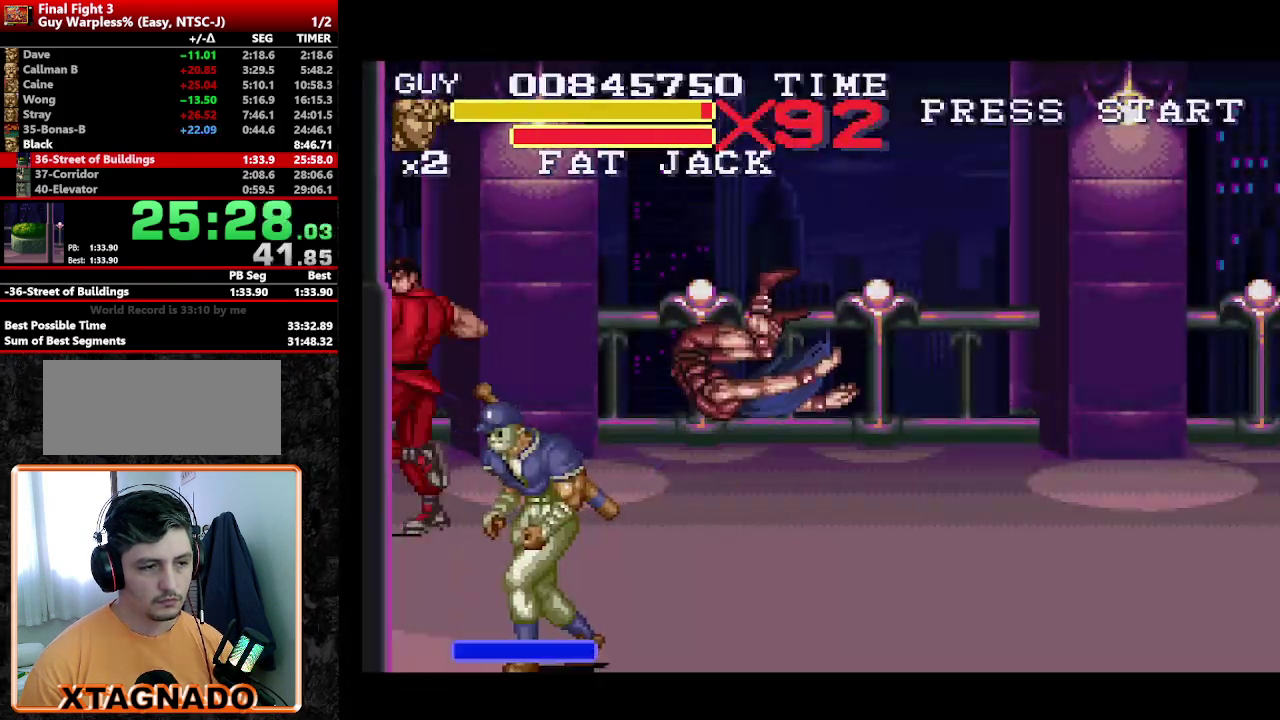
{"buttons": ["DPAD_RIGHT"], "events": []}
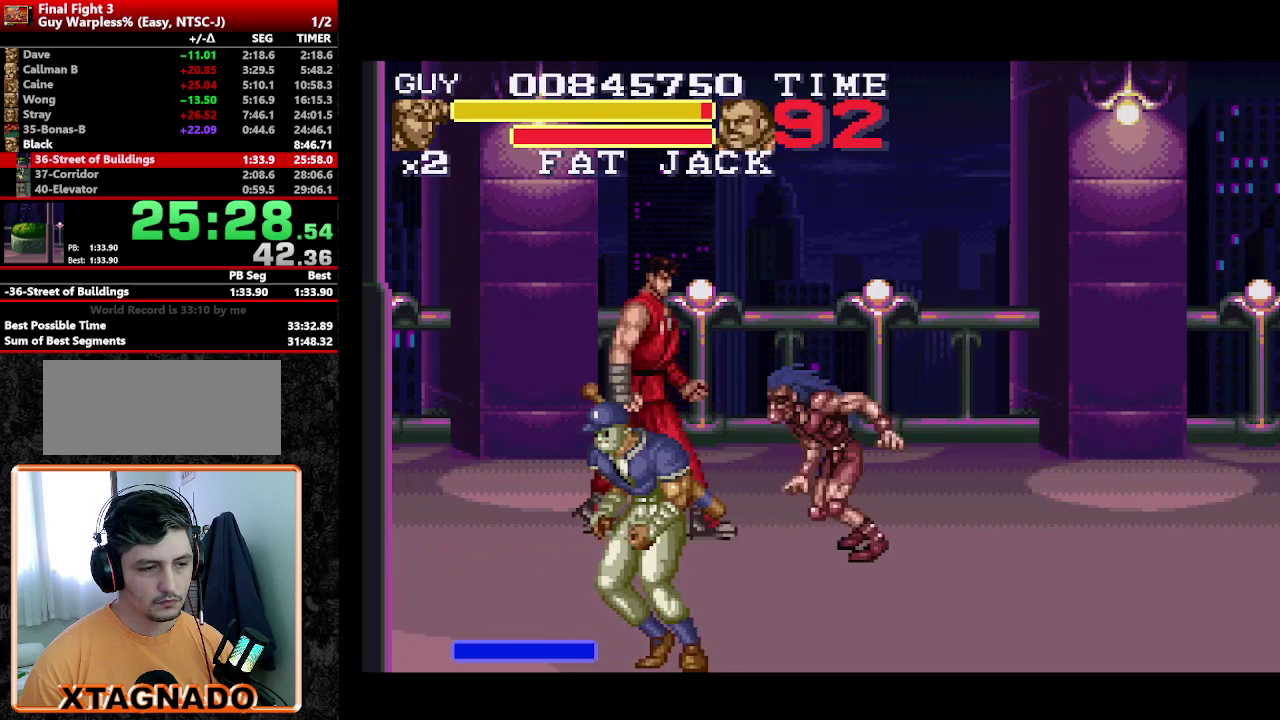
{"buttons": ["DPAD_DOWN", "DPAD_RIGHT"], "events": [[33, "DPAD_UP", "down"], [217, "DPAD_UP", "up"], [300, "DPAD_DOWN", "down"]]}
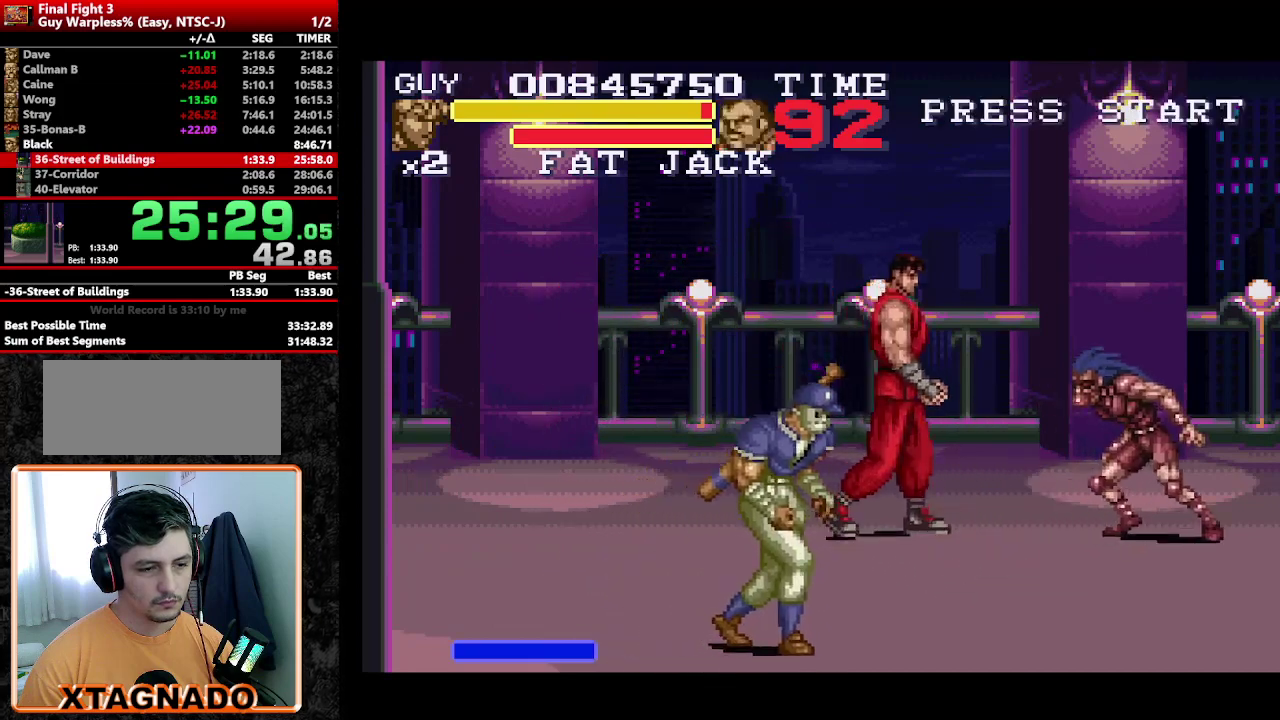
{"buttons": ["DPAD_UP", "DPAD_RIGHT"], "events": [[83, "DPAD_DOWN", "up"], [233, "DPAD_UP", "down"]]}
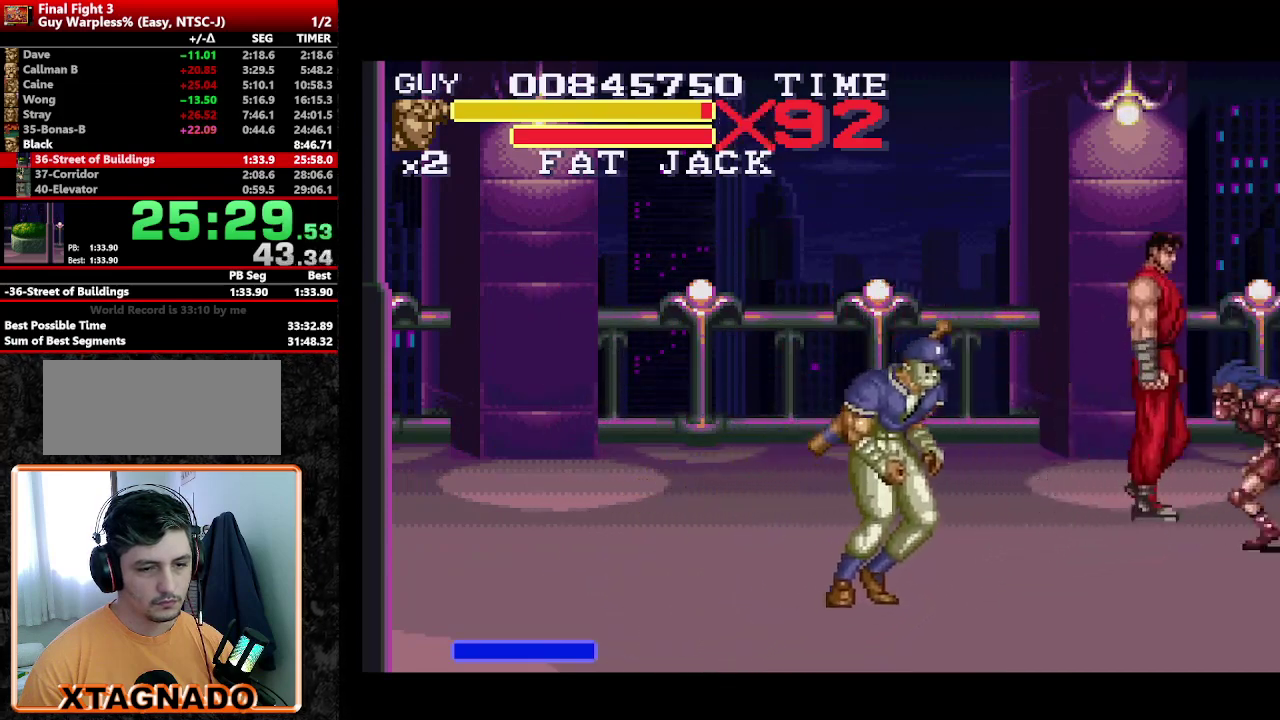
{"buttons": ["DPAD_DOWN", "DPAD_LEFT"], "events": [[100, "DPAD_UP", "up"], [383, "DPAD_RIGHT", "up"], [433, "DPAD_DOWN", "down"], [483, "DPAD_LEFT", "down"]]}
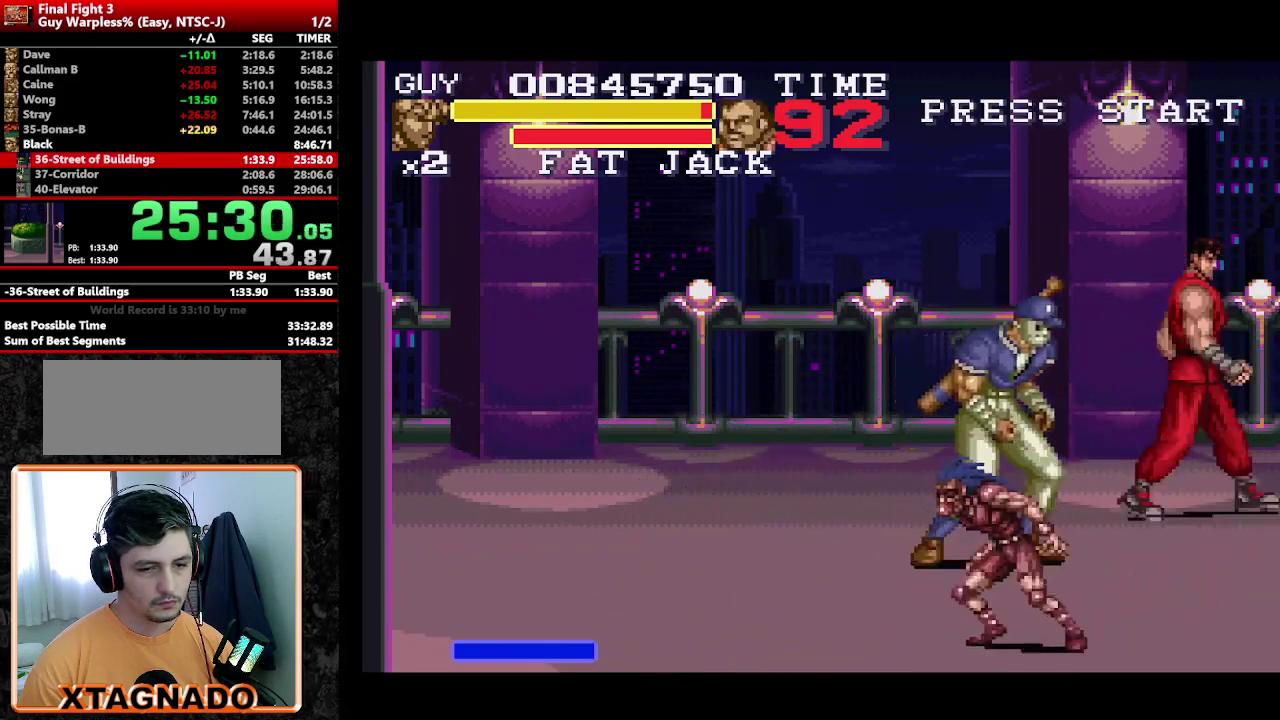
{"buttons": [], "events": [[133, "DPAD_DOWN", "up"], [133, "Y", "down"], [167, "DPAD_LEFT", "up"], [367, "Y", "up"]]}
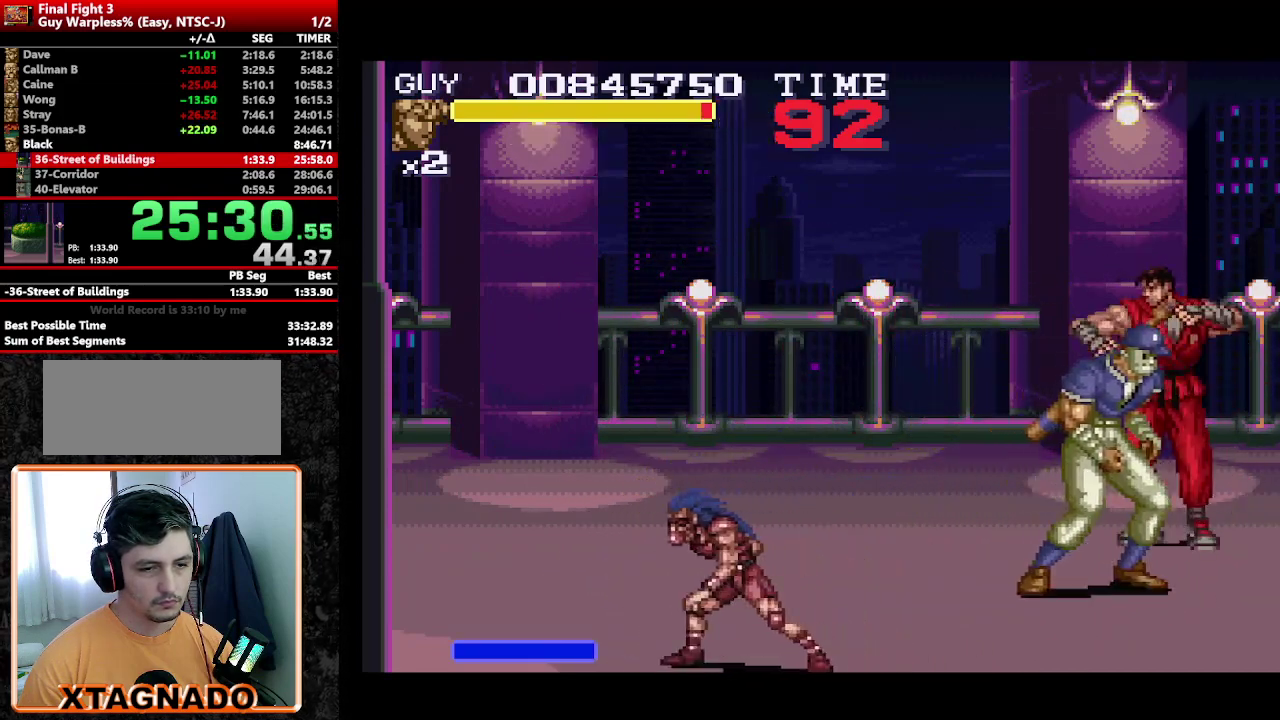
{"buttons": [], "events": [[100, "DPAD_DOWN", "down"], [467, "DPAD_DOWN", "up"]]}
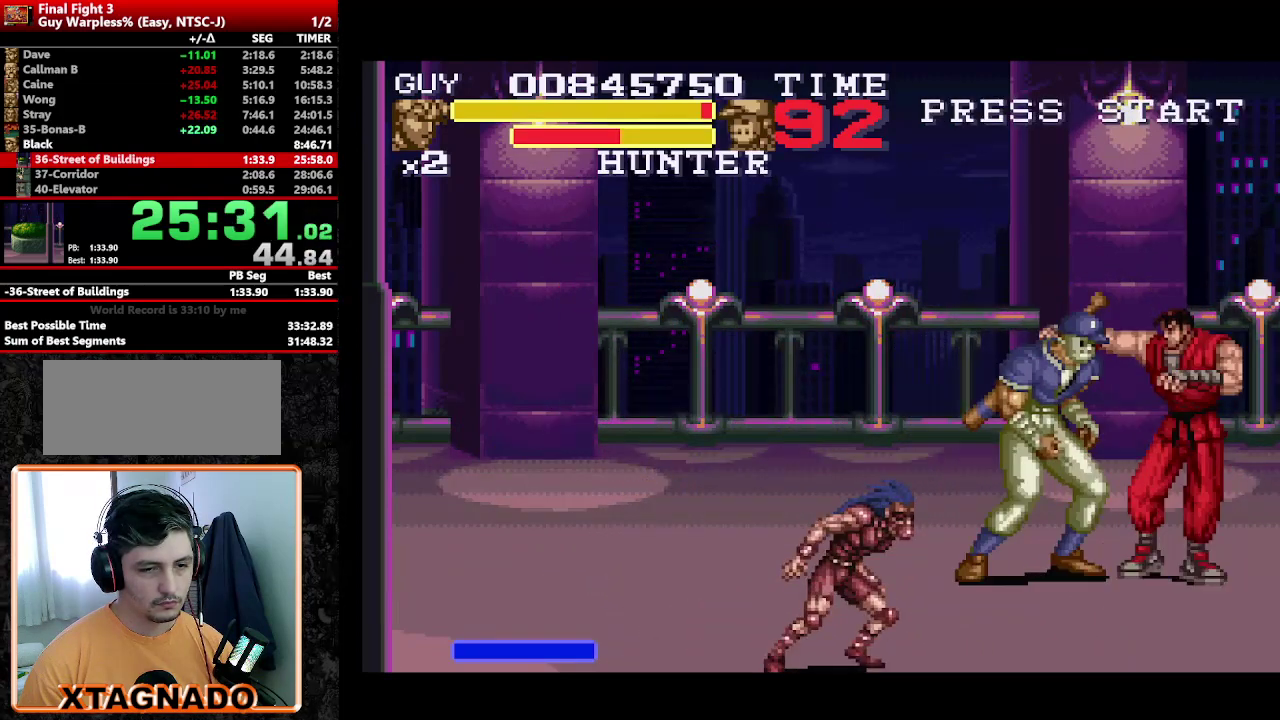
{"buttons": [], "events": [[100, "Y", "down"], [200, "Y", "up"], [350, "Y", "down"], [433, "Y", "up"]]}
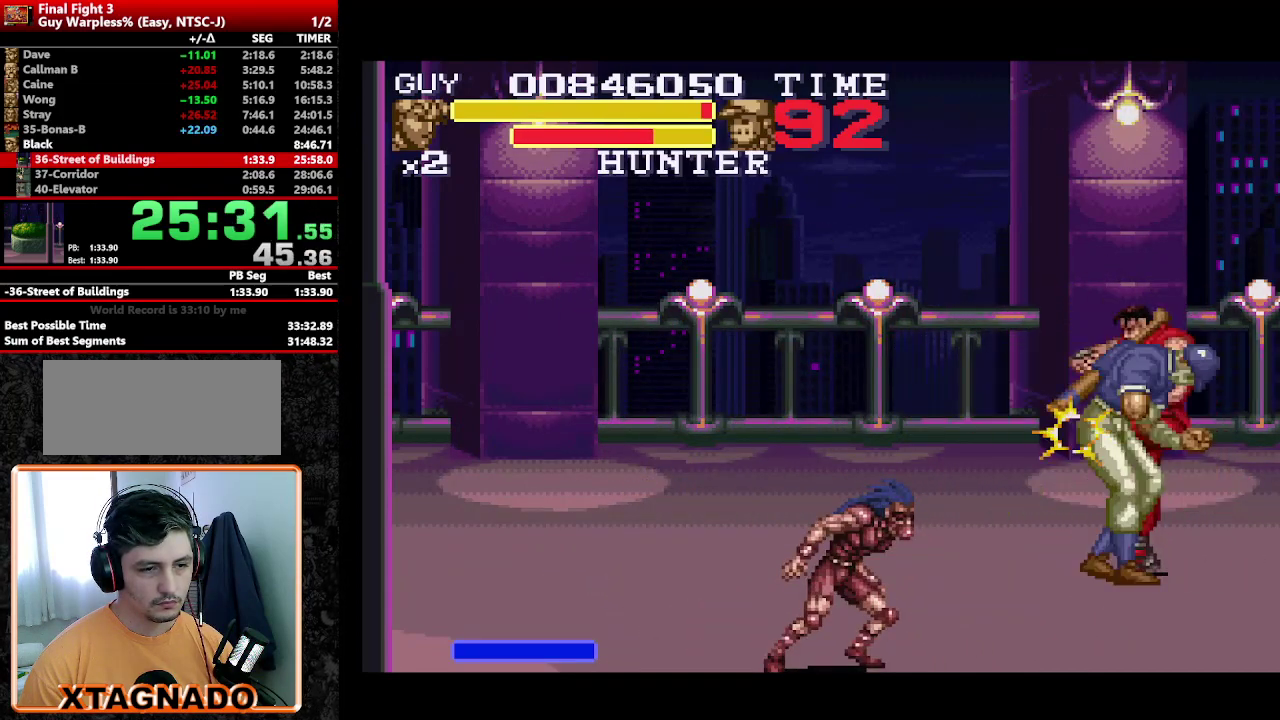
{"buttons": [], "events": [[33, "DPAD_LEFT", "down"], [67, "Y", "down"], [167, "Y", "up"], [217, "Y", "down"], [300, "Y", "up"], [400, "DPAD_LEFT", "up"]]}
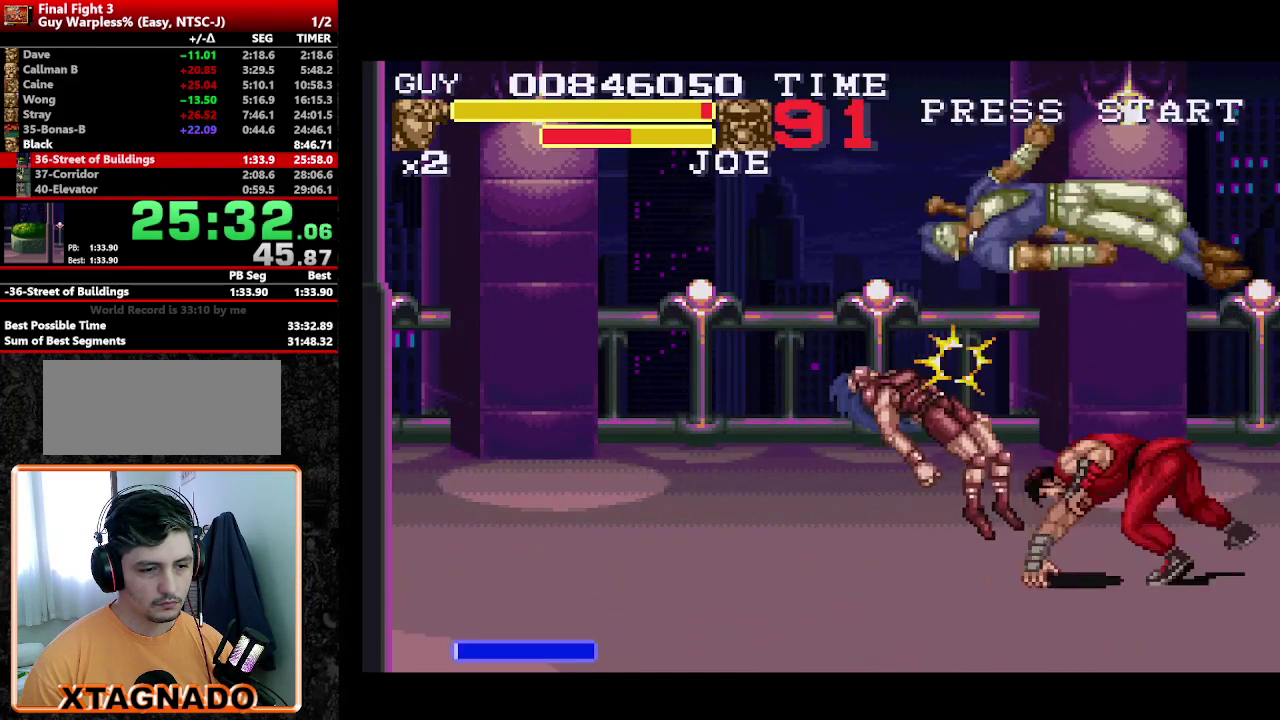
{"buttons": ["DPAD_LEFT"], "events": [[283, "DPAD_LEFT", "down"]]}
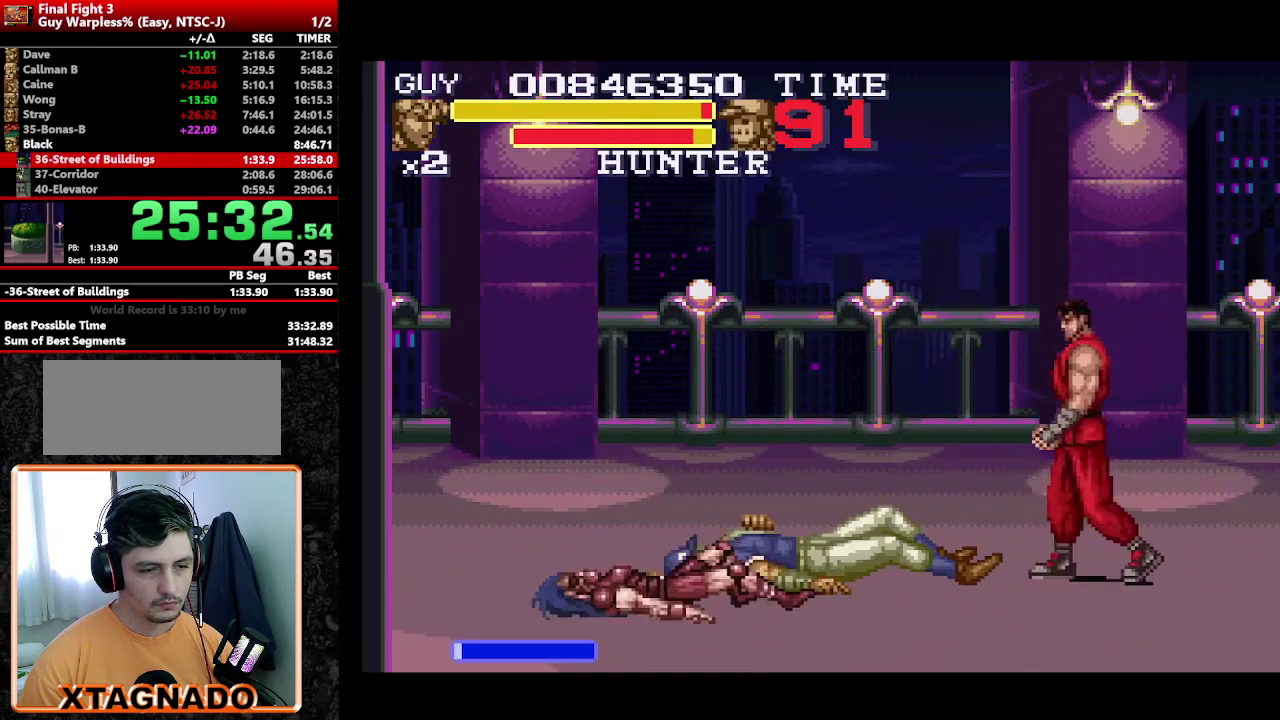
{"buttons": [], "events": [[200, "DPAD_LEFT", "up"], [400, "DPAD_LEFT", "down"], [483, "DPAD_LEFT", "up"]]}
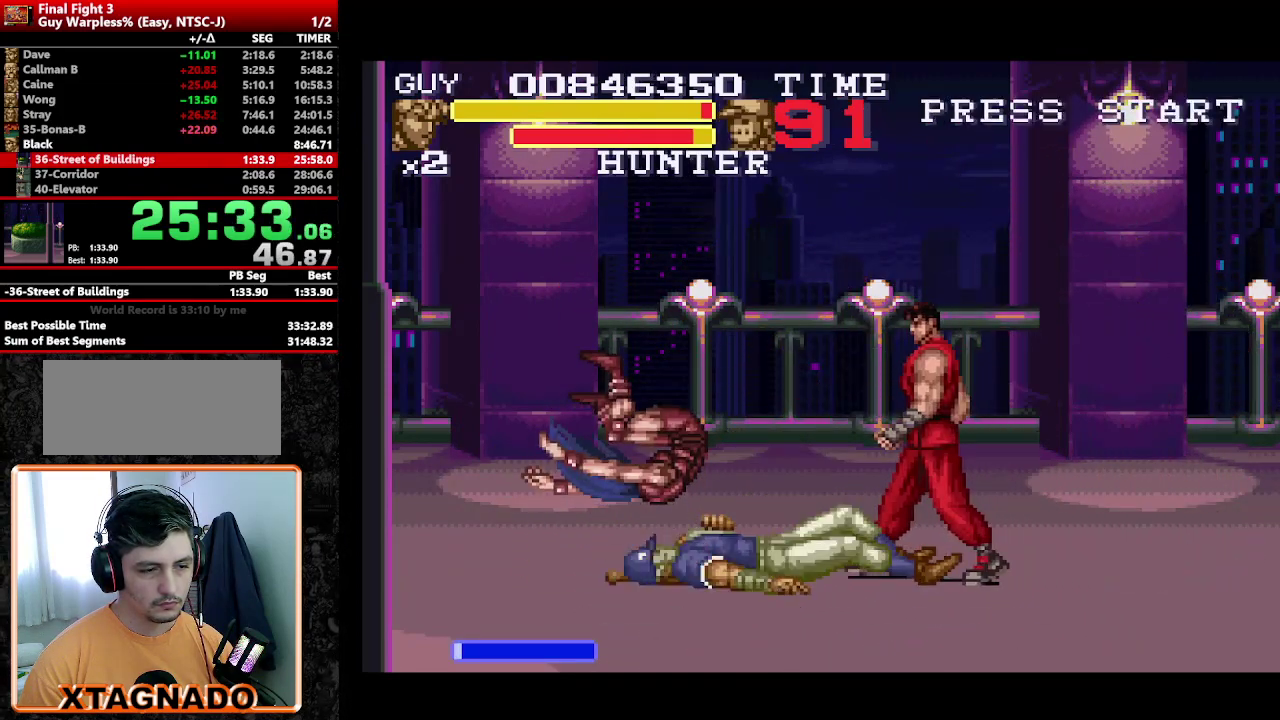
{"buttons": [], "events": [[33, "DPAD_LEFT", "down"], [267, "Y", "down"], [350, "Y", "up"], [400, "Y", "down"], [450, "DPAD_LEFT", "up"], [500, "Y", "up"]]}
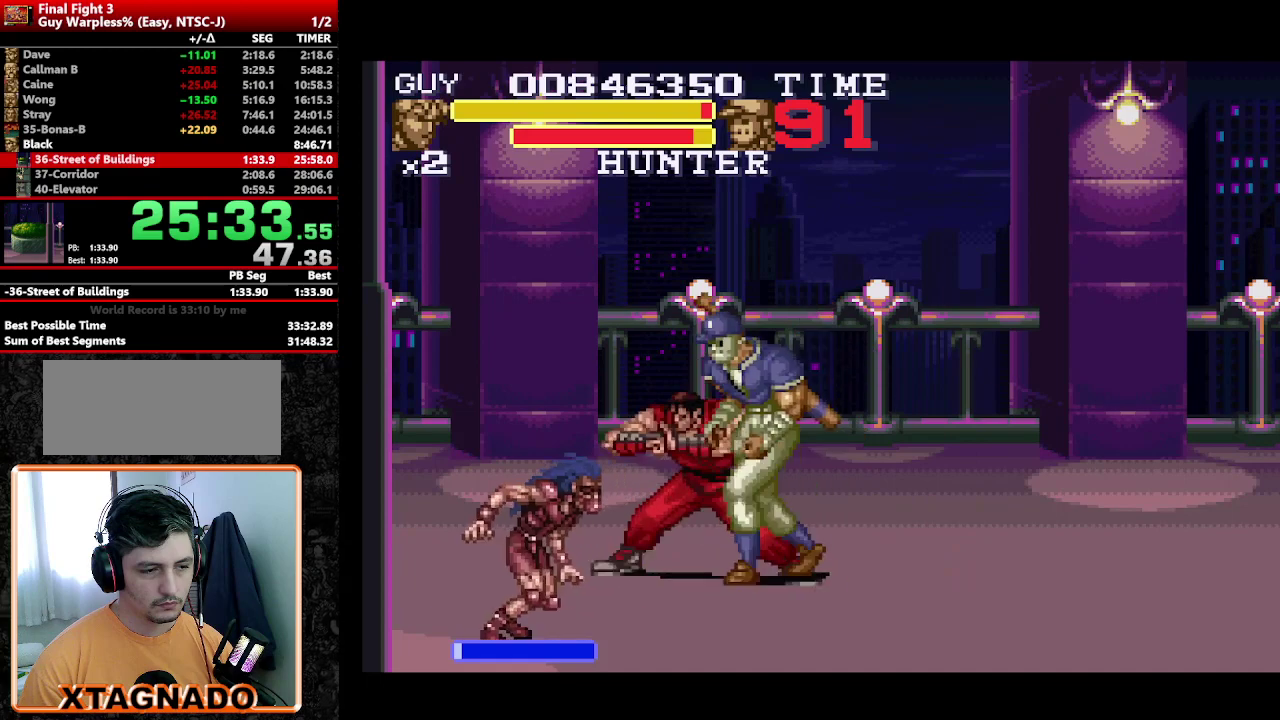
{"buttons": ["DPAD_LEFT"], "events": [[50, "Y", "down"], [183, "DPAD_LEFT", "down"], [233, "Y", "up"], [283, "Y", "down"], [317, "DPAD_LEFT", "up"], [367, "Y", "up"], [417, "DPAD_LEFT", "down"]]}
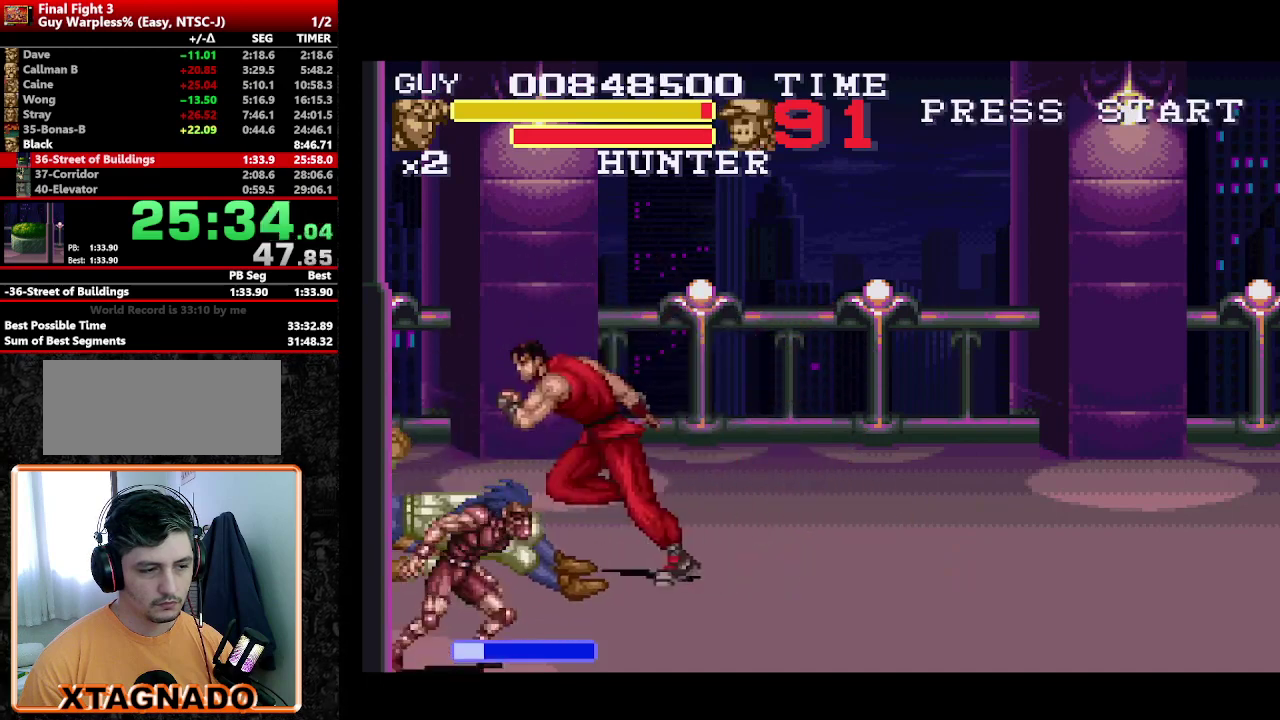
{"buttons": ["DPAD_DOWN", "DPAD_RIGHT"], "events": [[67, "DPAD_DOWN", "down"], [333, "DPAD_LEFT", "up"], [383, "DPAD_RIGHT", "down"]]}
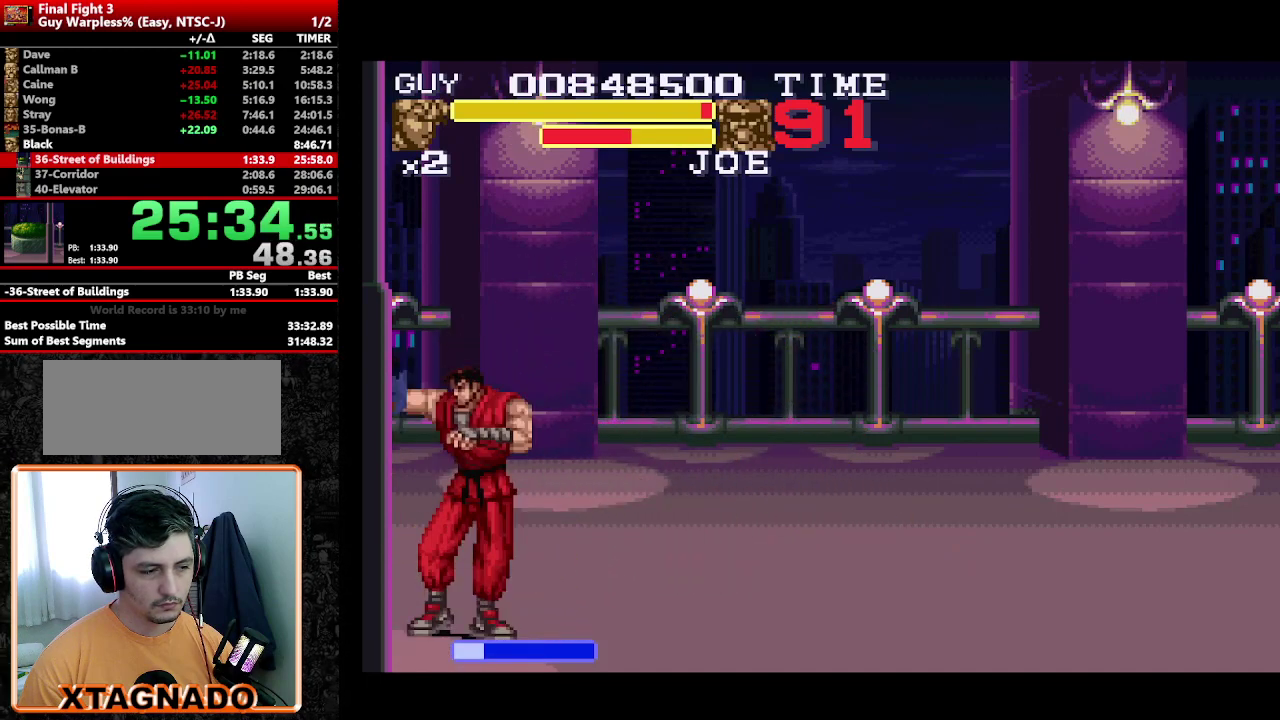
{"buttons": [], "events": [[167, "DPAD_DOWN", "up"], [267, "DPAD_RIGHT", "up"], [317, "Y", "down"], [450, "Y", "up"]]}
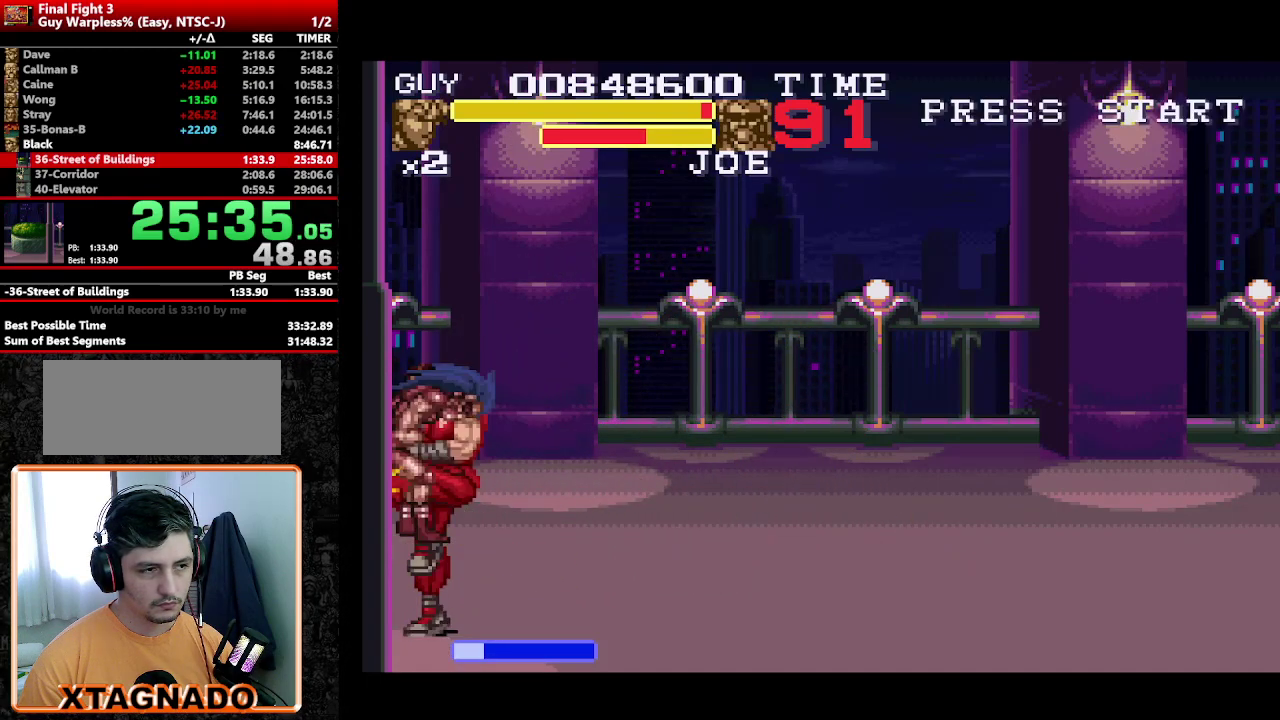
{"buttons": ["DPAD_DOWN", "DPAD_LEFT"], "events": [[83, "Y", "down"], [183, "Y", "up"], [233, "DPAD_LEFT", "down"], [417, "Y", "down"], [467, "DPAD_DOWN", "down"], [467, "Y", "up"]]}
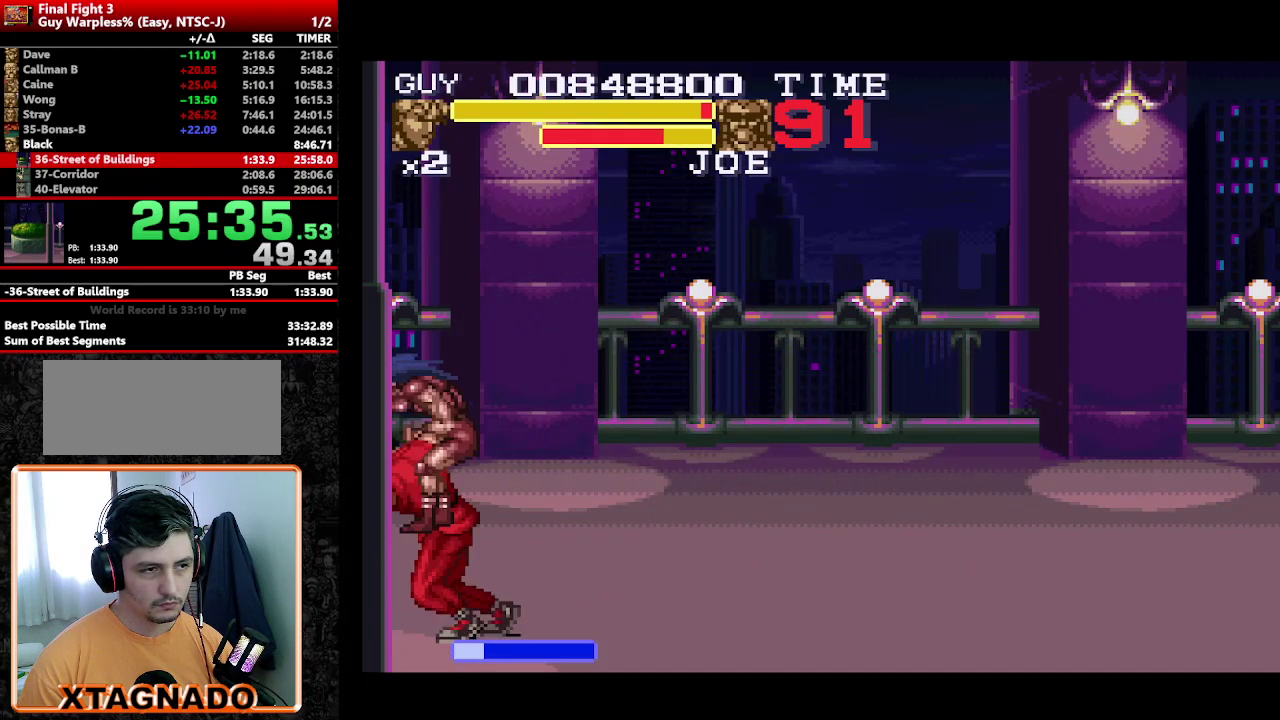
{"buttons": [], "events": [[67, "DPAD_DOWN", "up"], [200, "Y", "down"], [250, "Y", "up"], [300, "DPAD_LEFT", "up"]]}
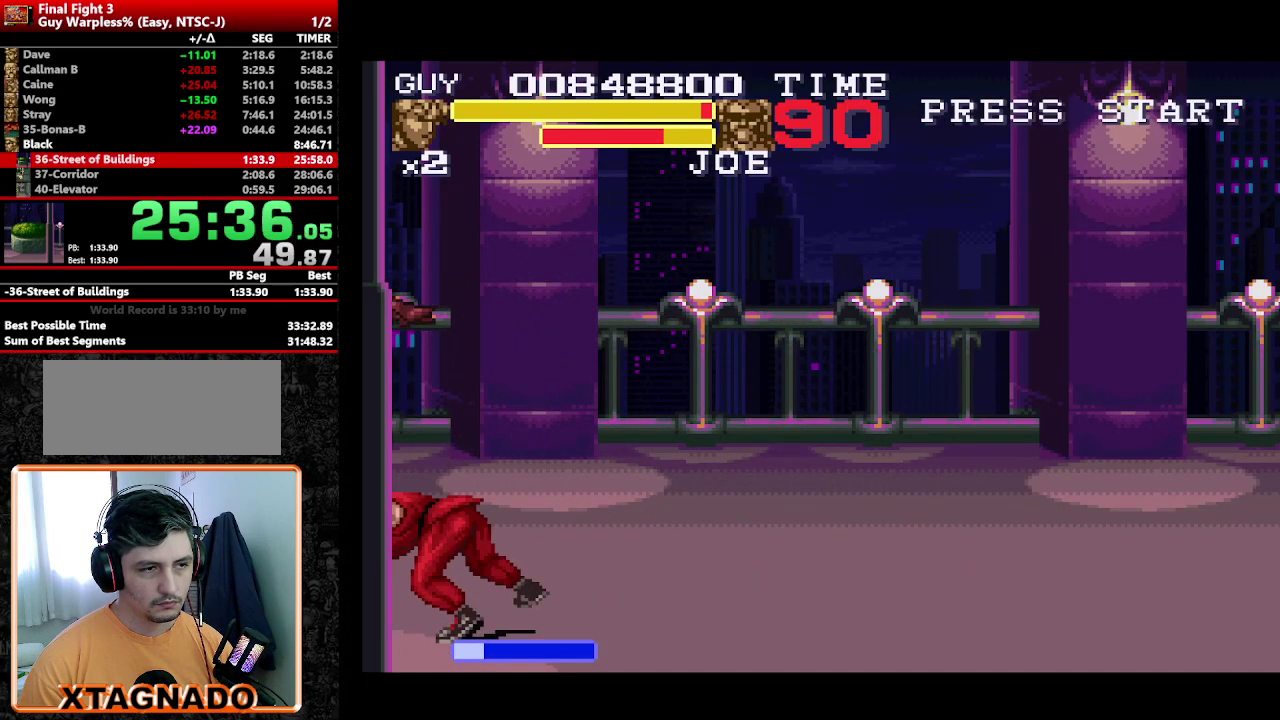
{"buttons": [], "events": []}
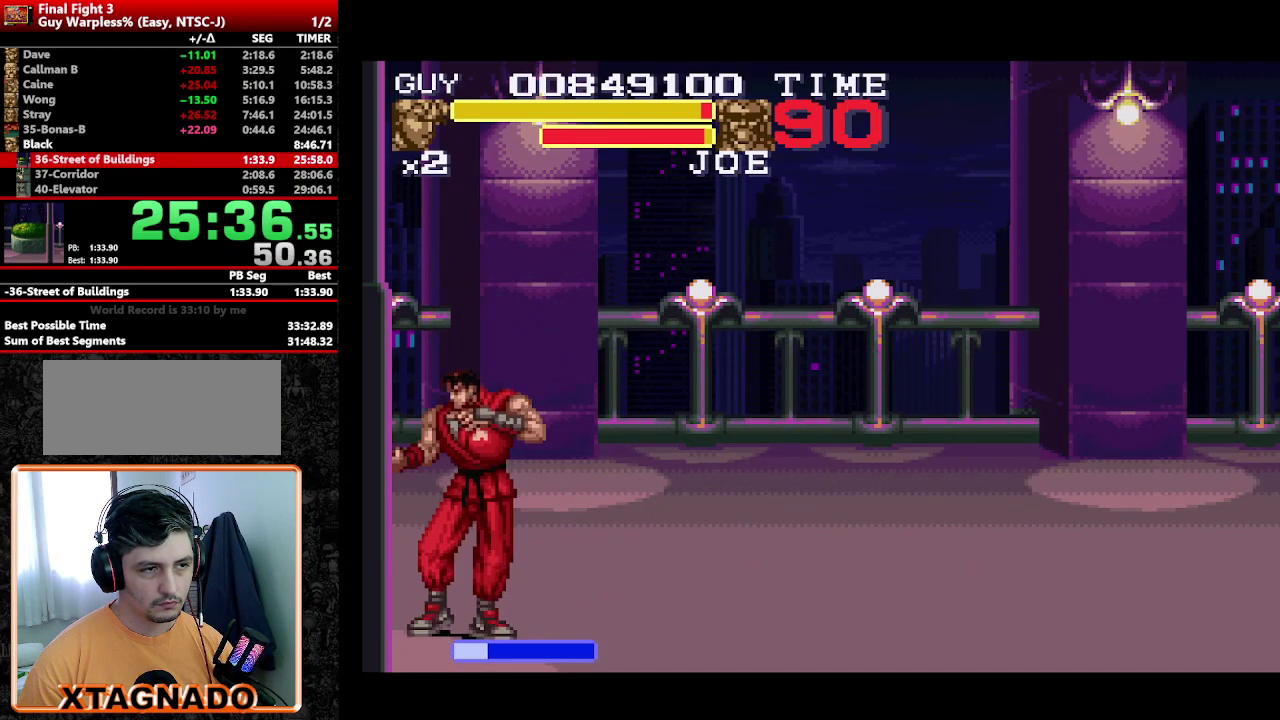
{"buttons": ["Y", "DPAD_LEFT"], "events": [[50, "DPAD_DOWN", "down"], [100, "Y", "down"], [133, "DPAD_DOWN", "up"], [183, "DPAD_LEFT", "down"], [183, "Y", "up"], [233, "DPAD_DOWN", "down"], [233, "Y", "down"], [317, "DPAD_DOWN", "up"], [317, "Y", "up"], [367, "DPAD_DOWN", "down"], [367, "Y", "down"], [417, "DPAD_LEFT", "up"], [417, "Y", "up"], [467, "DPAD_DOWN", "up"], [467, "DPAD_LEFT", "down"], [467, "Y", "down"]]}
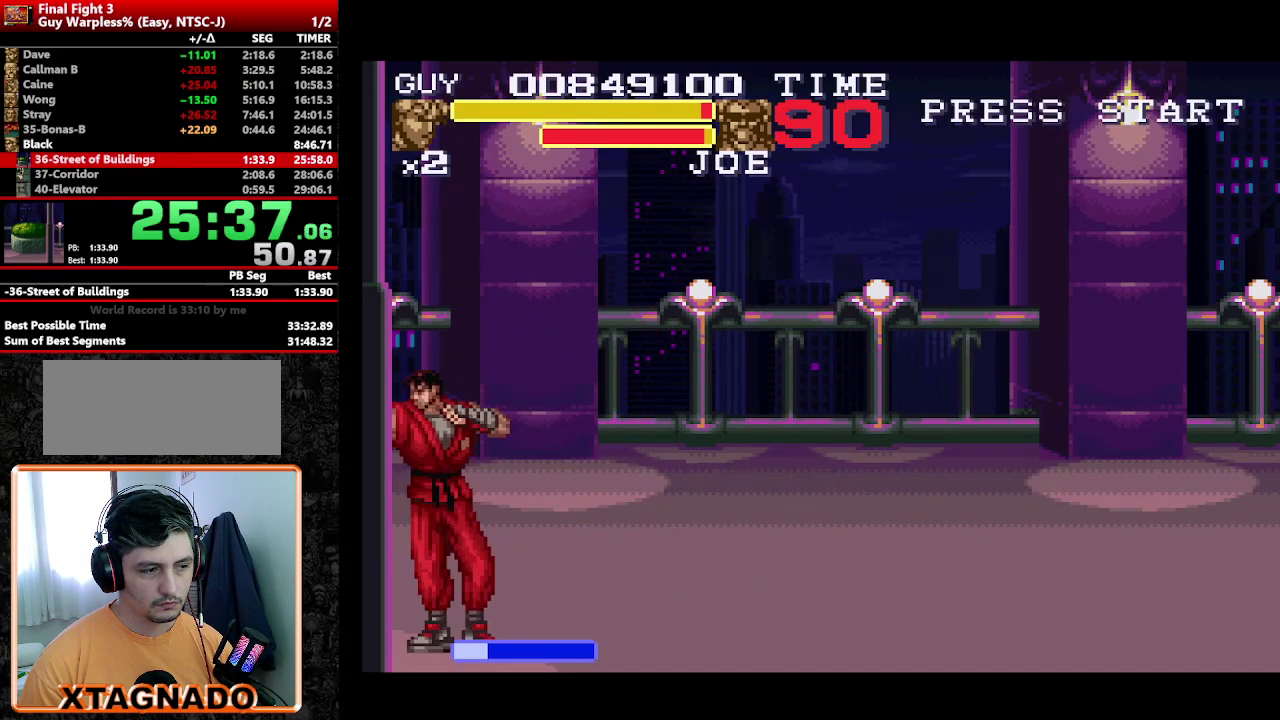
{"buttons": [], "events": [[17, "DPAD_DOWN", "down"], [100, "DPAD_DOWN", "up"], [150, "DPAD_DOWN", "down"], [150, "Y", "up"], [200, "DPAD_LEFT", "up"], [200, "Y", "down"], [250, "DPAD_DOWN", "up"], [250, "DPAD_LEFT", "down"], [300, "DPAD_DOWN", "down"], [300, "Y", "up"], [350, "DPAD_DOWN", "up"], [350, "DPAD_LEFT", "up"], [433, "Y", "down"], [483, "Y", "up"]]}
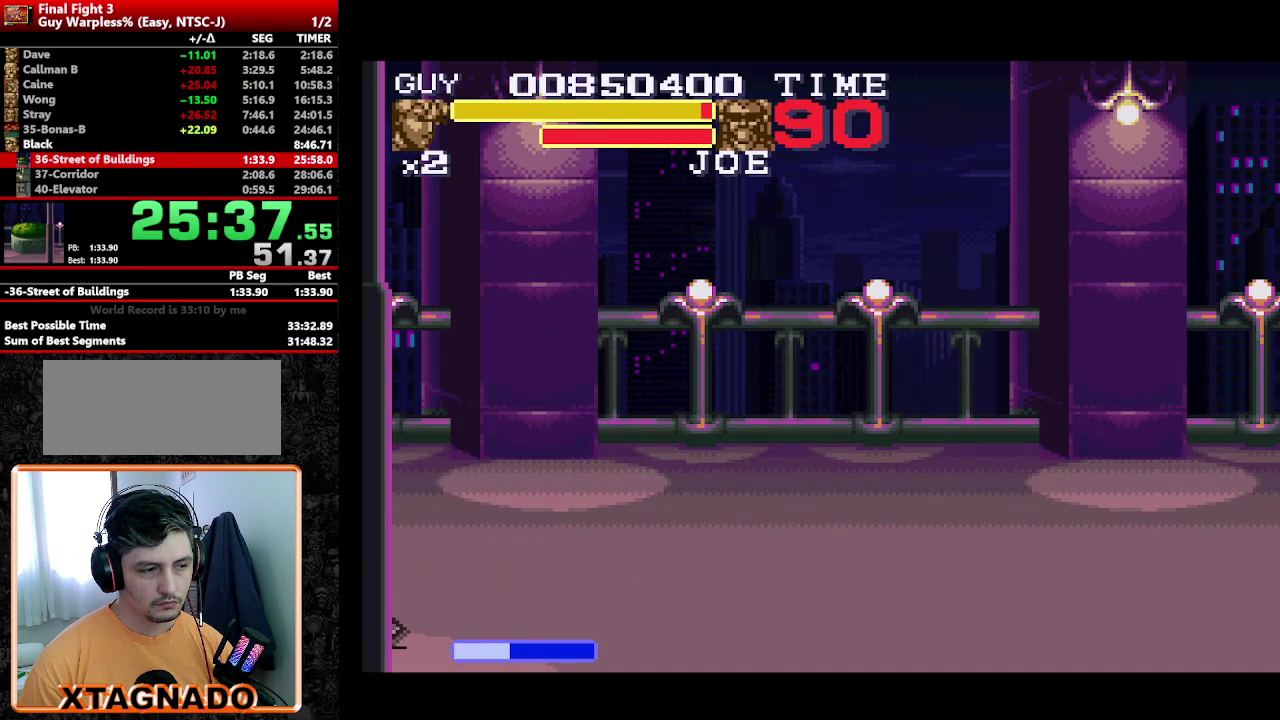
{"buttons": [], "events": [[67, "Y", "down"], [117, "Y", "up"], [167, "Y", "down"], [217, "Y", "up"]]}
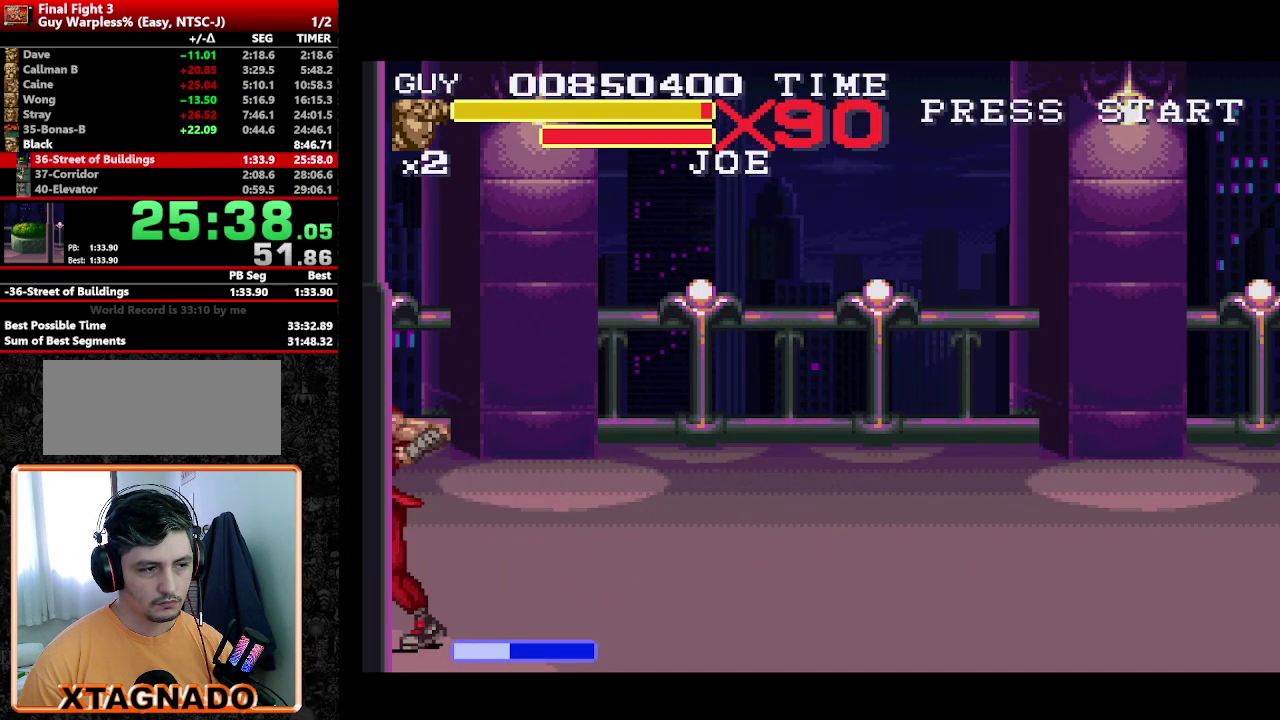
{"buttons": ["DPAD_RIGHT"], "events": [[133, "DPAD_RIGHT", "down"], [233, "DPAD_RIGHT", "up"], [283, "DPAD_RIGHT", "down"]]}
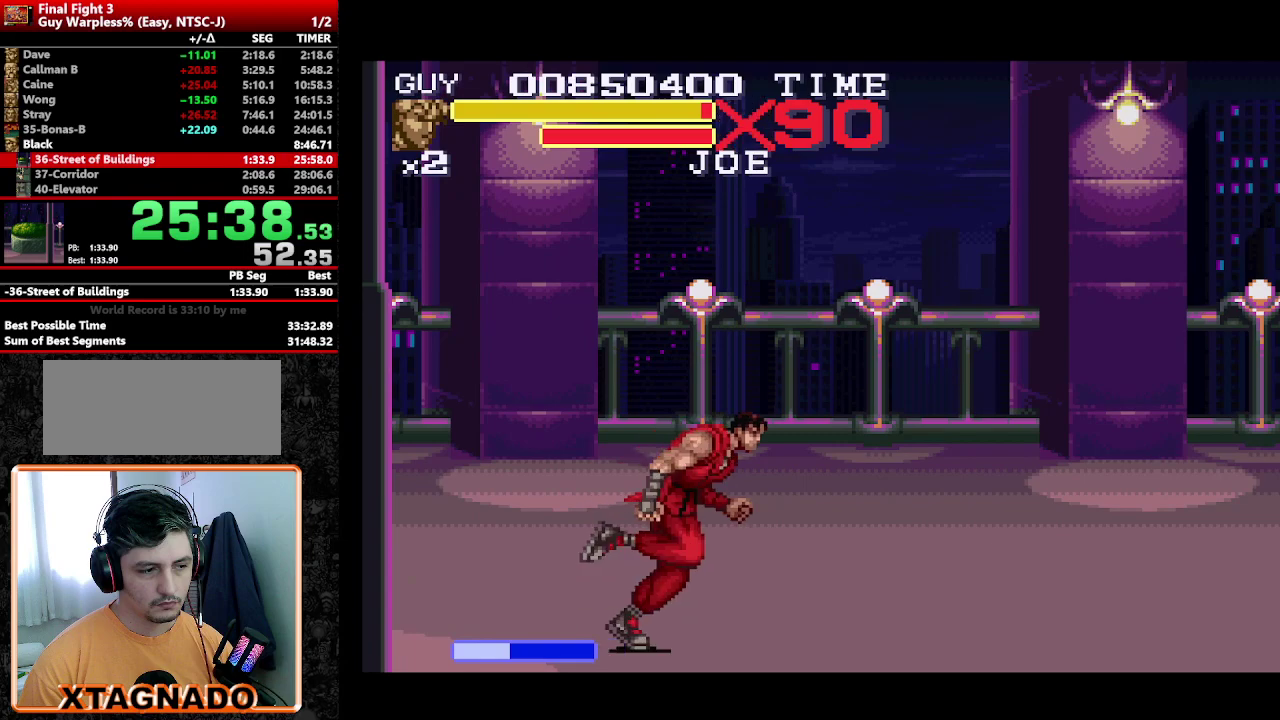
{"buttons": ["DPAD_UP", "DPAD_RIGHT"], "events": [[333, "DPAD_UP", "down"]]}
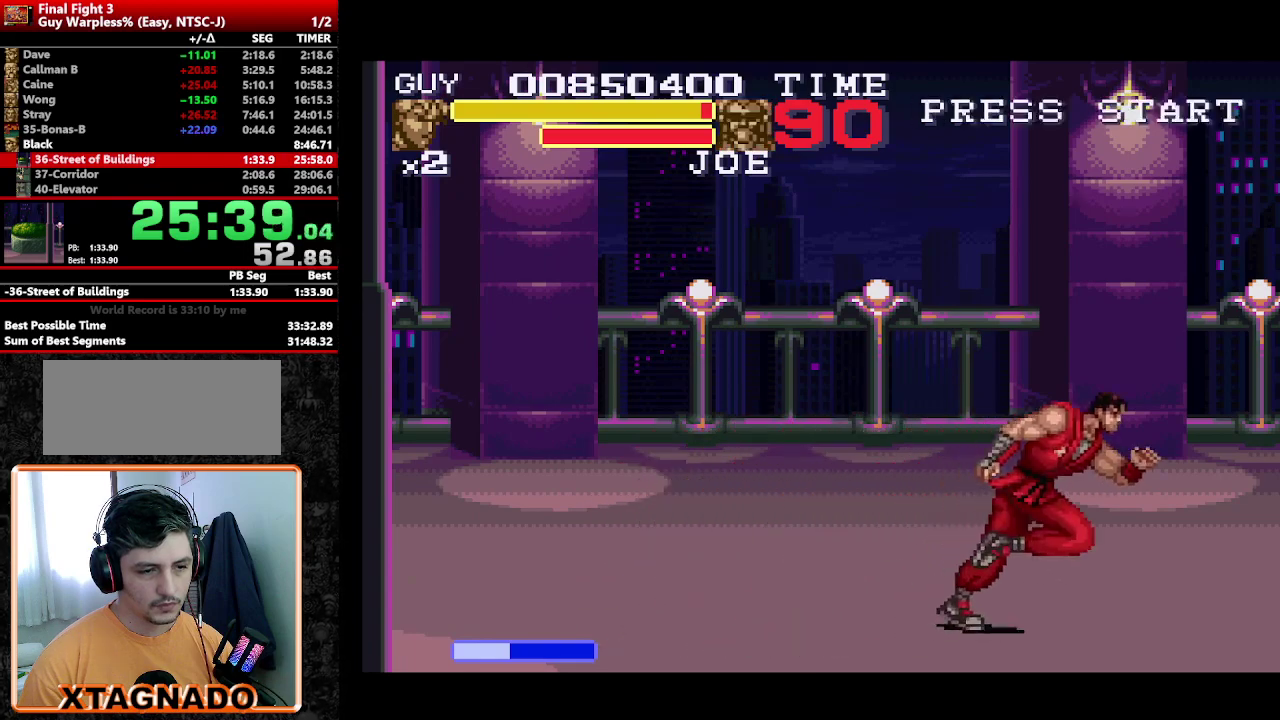
{"buttons": ["DPAD_RIGHT"], "events": [[167, "DPAD_UP", "up"]]}
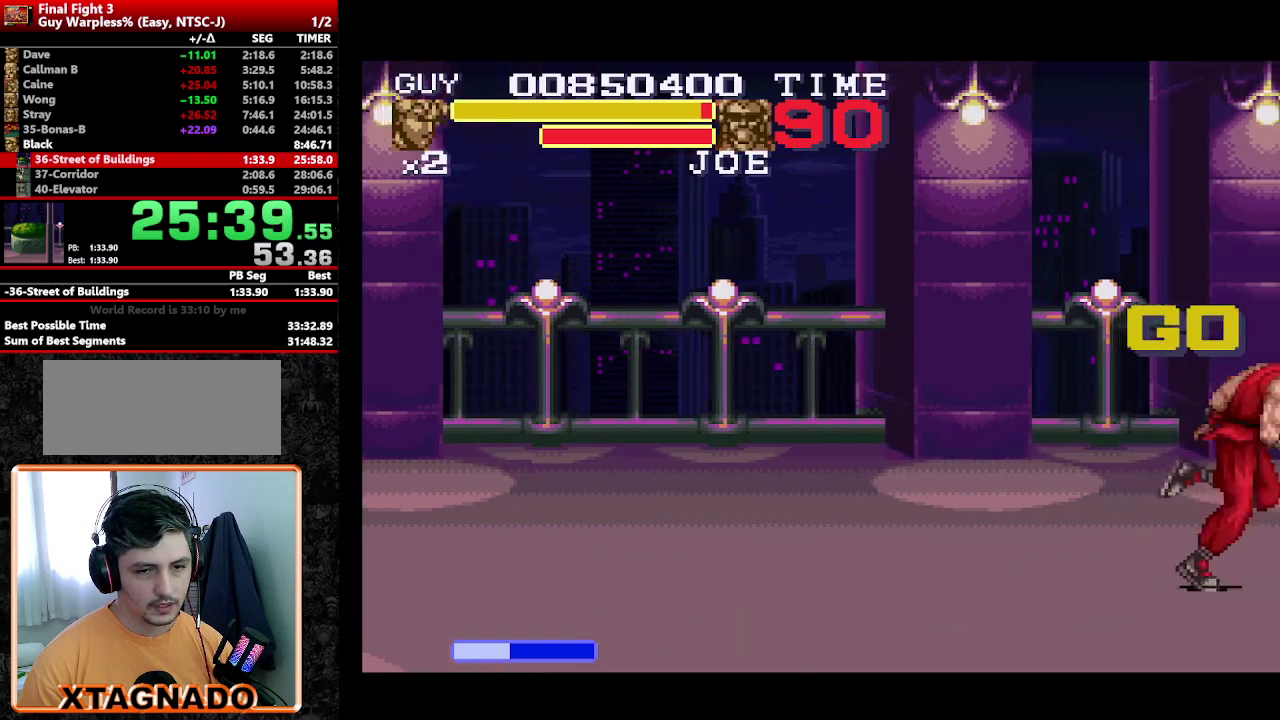
{"buttons": [], "events": [[133, "Y", "down"], [267, "DPAD_RIGHT", "up"], [467, "Y", "up"]]}
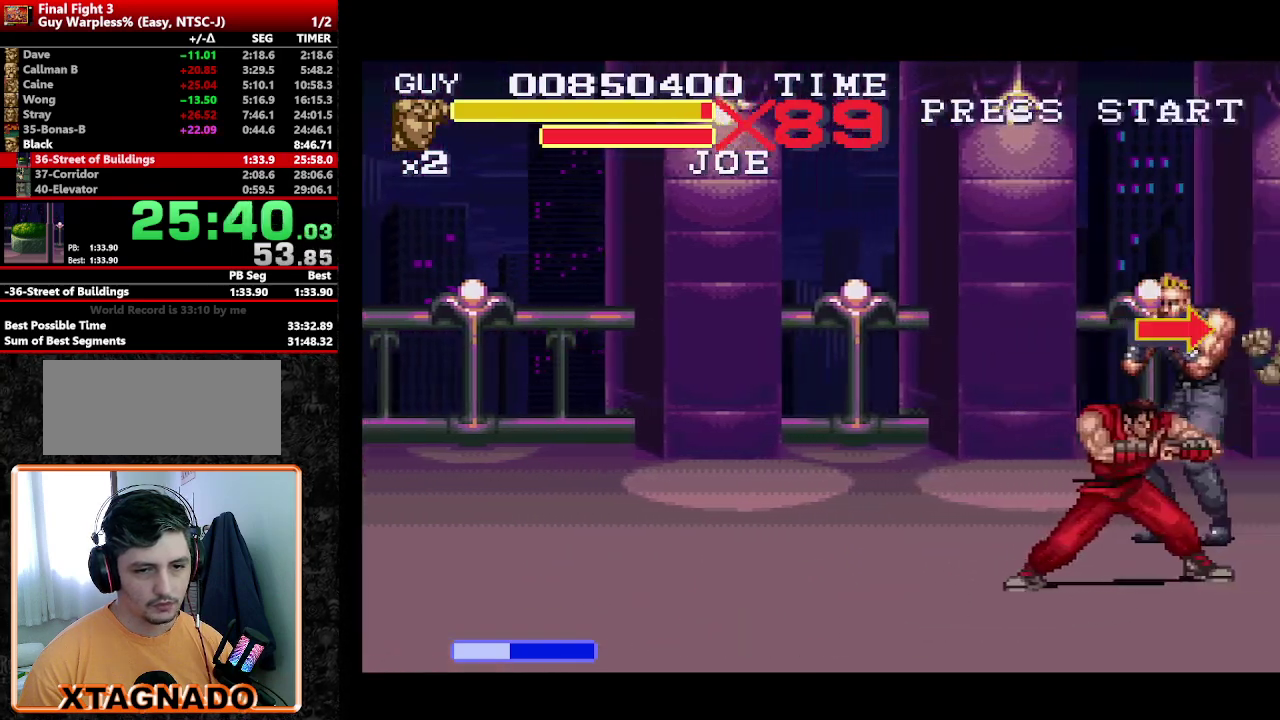
{"buttons": [], "events": [[100, "DPAD_RIGHT", "down"], [150, "DPAD_RIGHT", "up"], [250, "DPAD_RIGHT", "down"], [333, "DPAD_UP", "down"], [383, "Y", "down"], [483, "DPAD_RIGHT", "up"], [483, "DPAD_UP", "up"], [483, "Y", "up"]]}
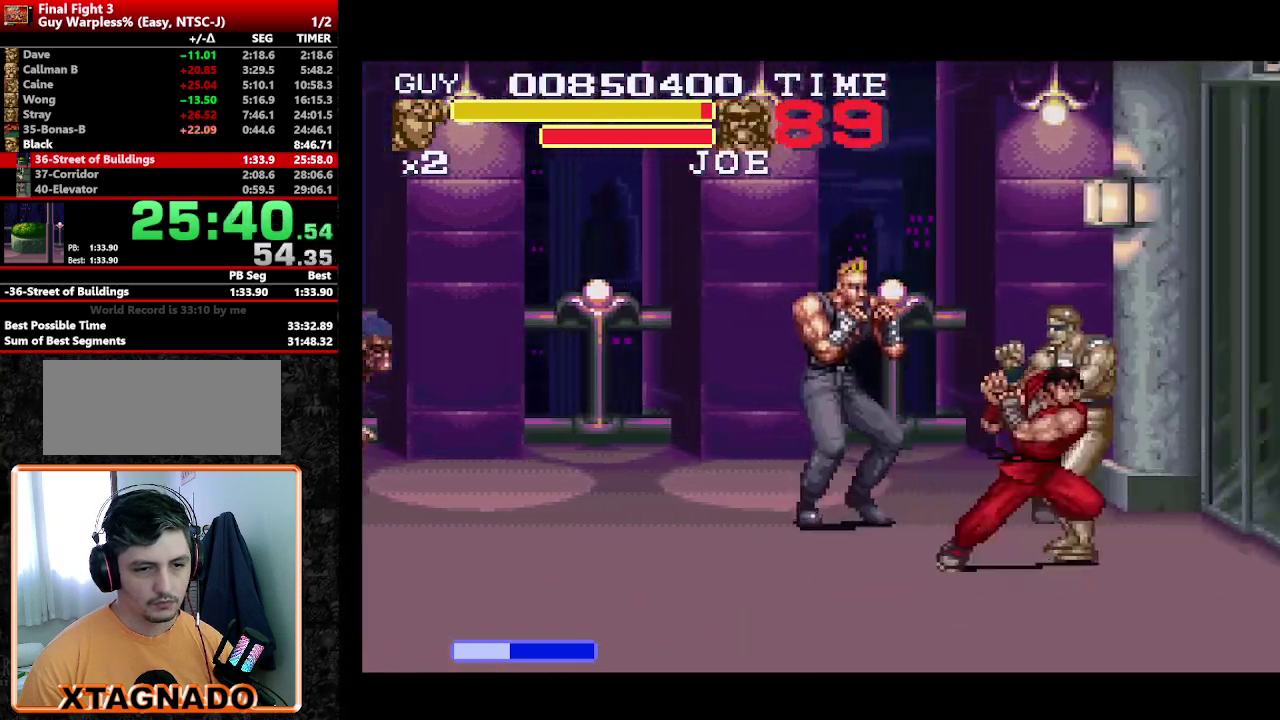
{"buttons": ["Y", "DPAD_RIGHT"], "events": [[33, "Y", "down"], [117, "Y", "up"], [167, "Y", "down"], [267, "Y", "up"], [317, "DPAD_RIGHT", "down"], [400, "DPAD_RIGHT", "up"], [450, "DPAD_RIGHT", "down"], [500, "Y", "down"]]}
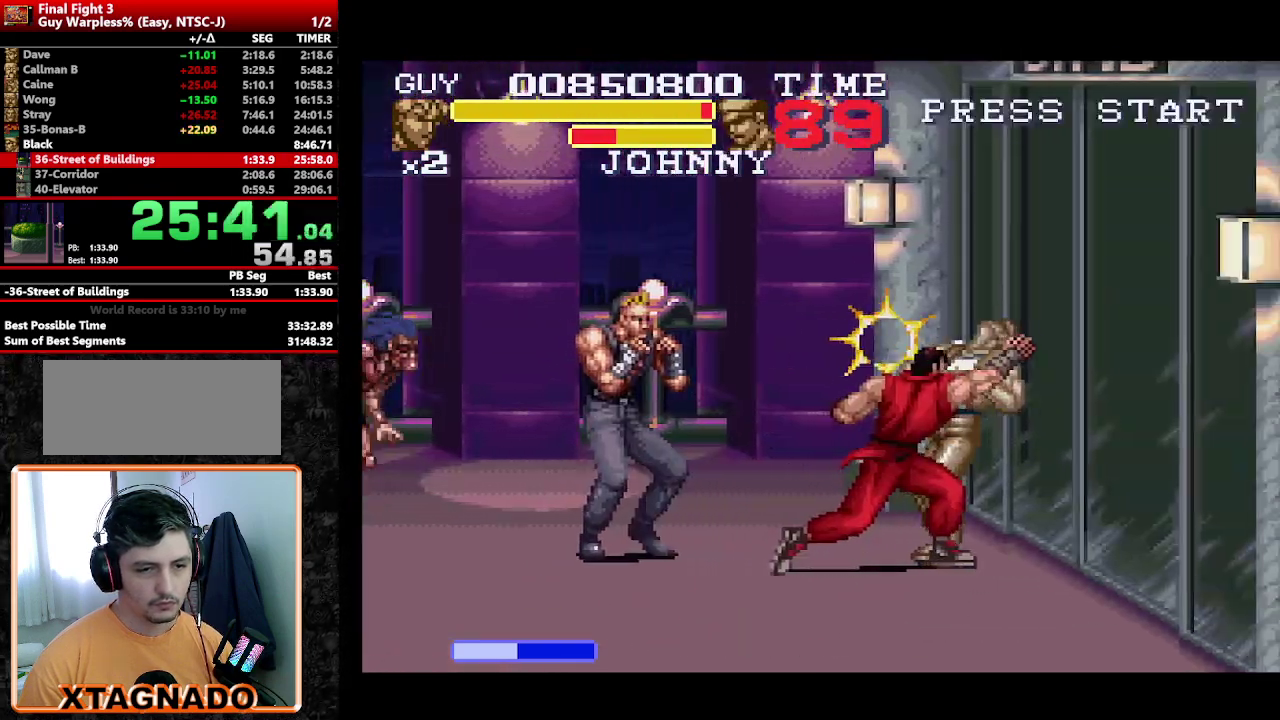
{"buttons": ["Y"], "events": [[100, "DPAD_RIGHT", "up"], [183, "Y", "up"], [317, "DPAD_RIGHT", "down"], [367, "Y", "down"], [417, "DPAD_RIGHT", "up"], [417, "Y", "up"], [467, "Y", "down"]]}
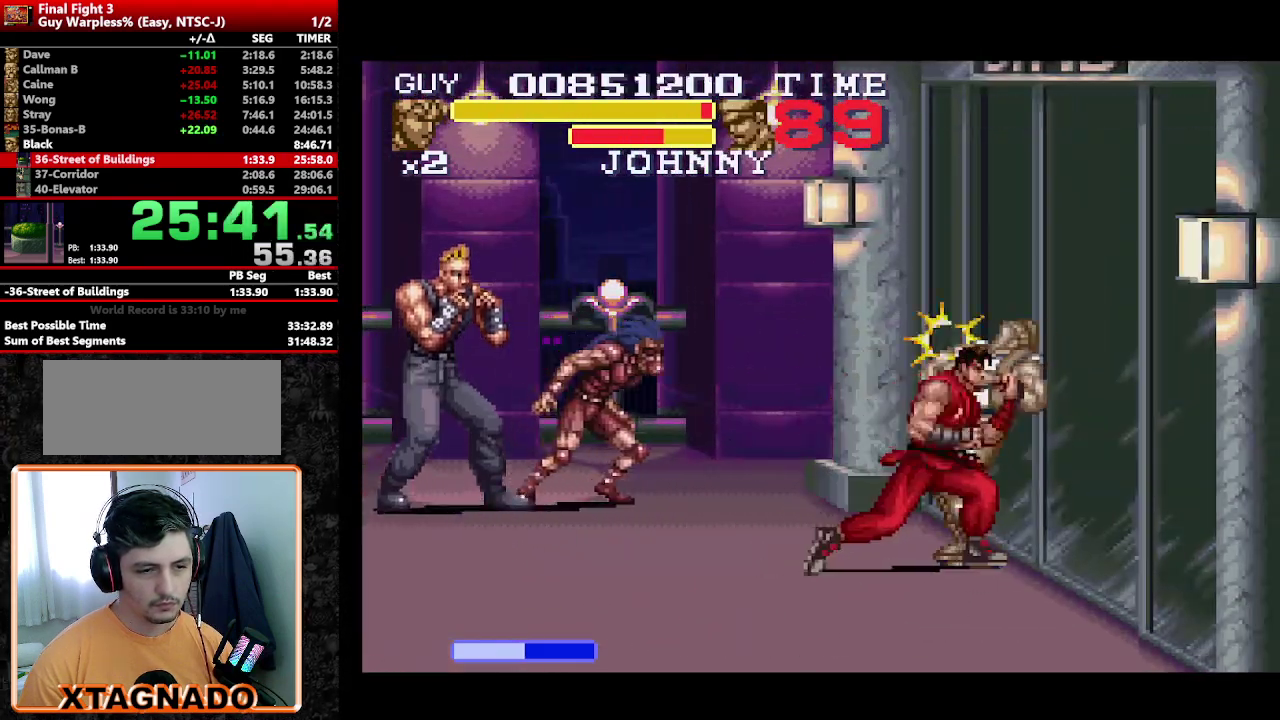
{"buttons": [], "events": [[50, "Y", "up"], [100, "Y", "down"], [150, "Y", "up"], [200, "Y", "down"], [283, "Y", "up"], [433, "Y", "down"], [483, "Y", "up"]]}
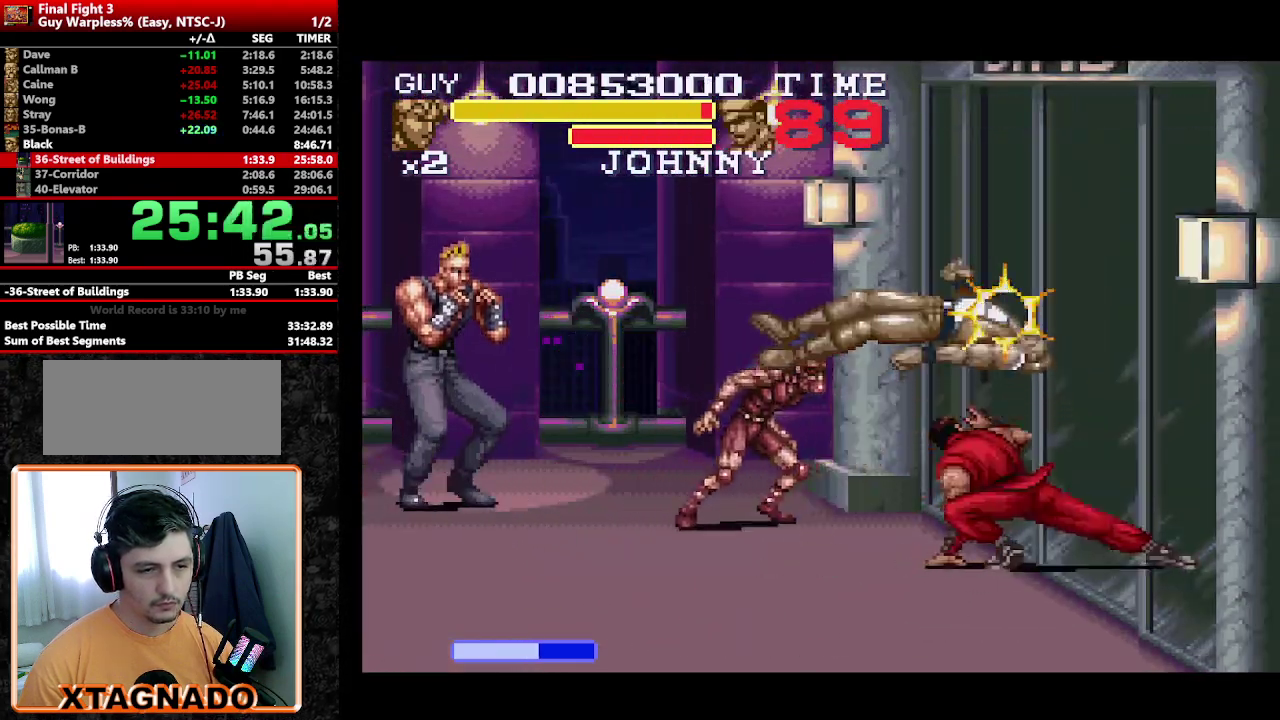
{"buttons": ["Y"], "events": [[33, "Y", "down"], [117, "DPAD_LEFT", "down"], [117, "Y", "up"], [350, "Y", "down"], [450, "DPAD_LEFT", "up"], [450, "Y", "up"], [500, "Y", "down"]]}